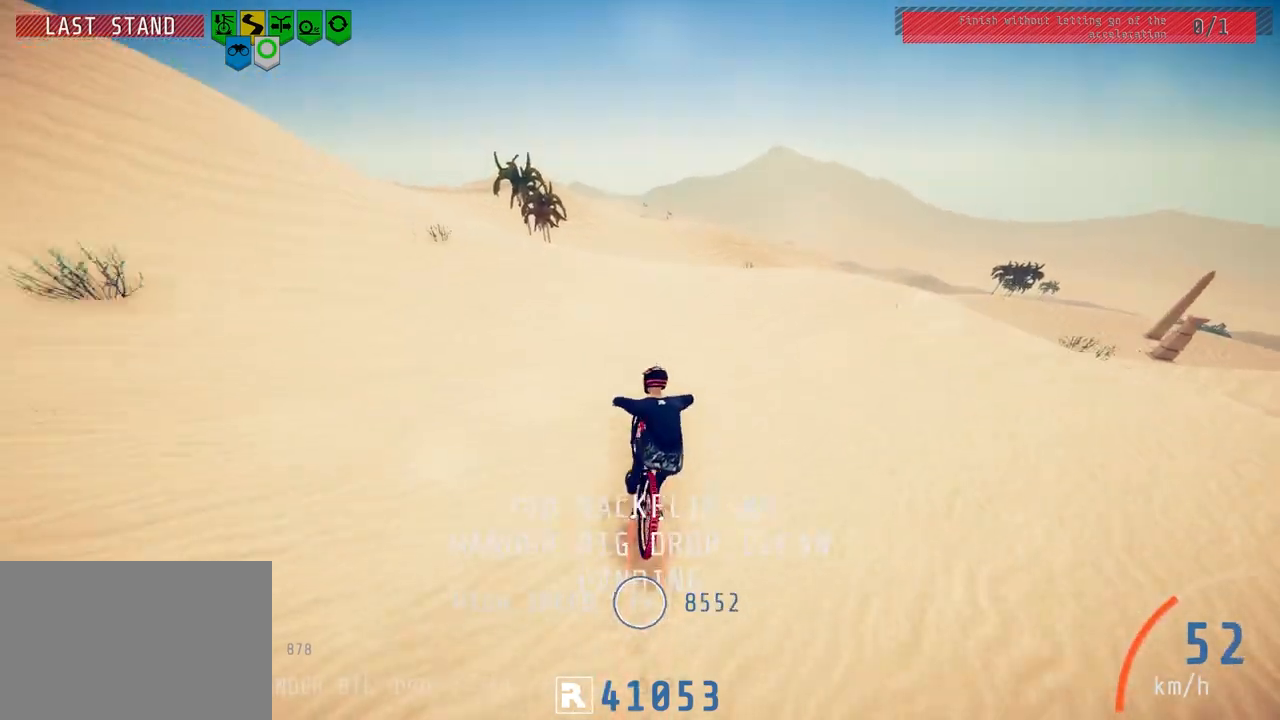
Gameplay with a controller (PlayStation layout); each line is a JSON object with the inputs held at the frame after it. "events" lists button and stick changes between this image and that frame as [ms after this image, input, new state], when the widget could be followed in between.
{"buttons": ["R2"], "left_stick": "up-right", "right_stick": "right", "events": [[33, "left_stick", "center"], [150, "left_stick", "up-left"], [267, "left_stick", "up-right"], [283, "right_stick", "up"], [433, "right_stick", "right"]]}
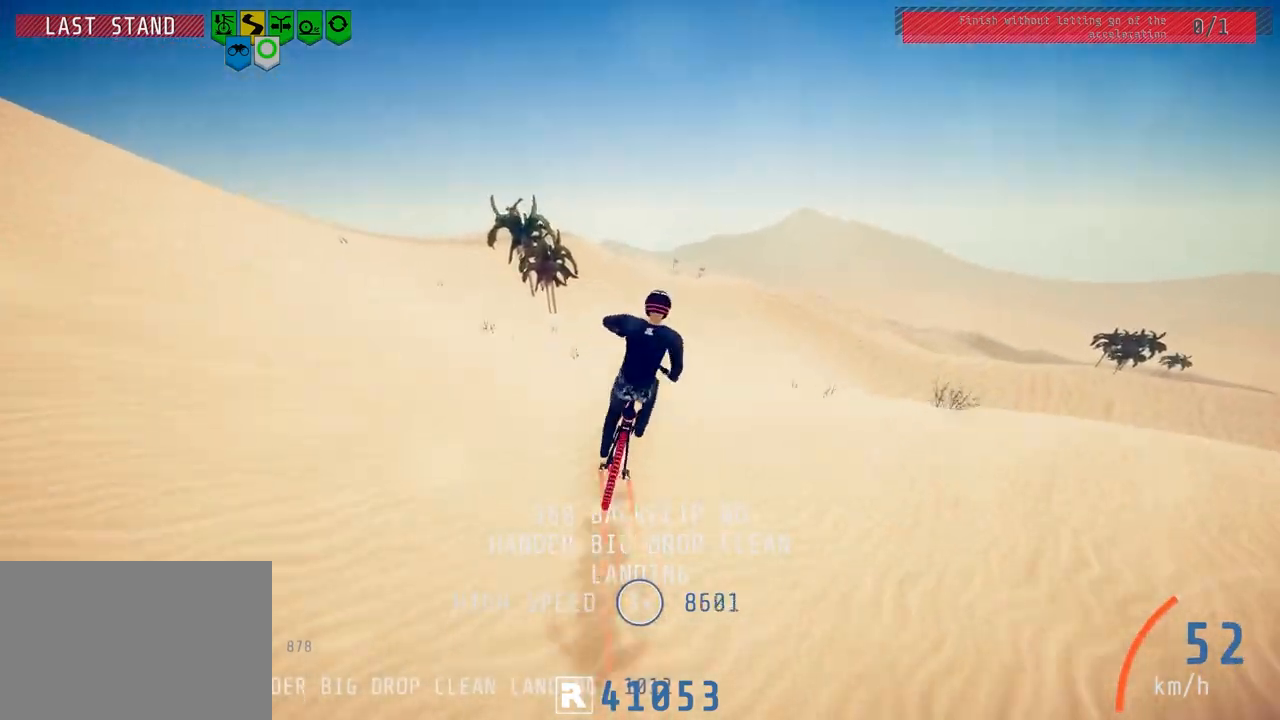
{"buttons": ["R2"], "left_stick": "right", "right_stick": "right", "events": [[133, "left_stick", "right"]]}
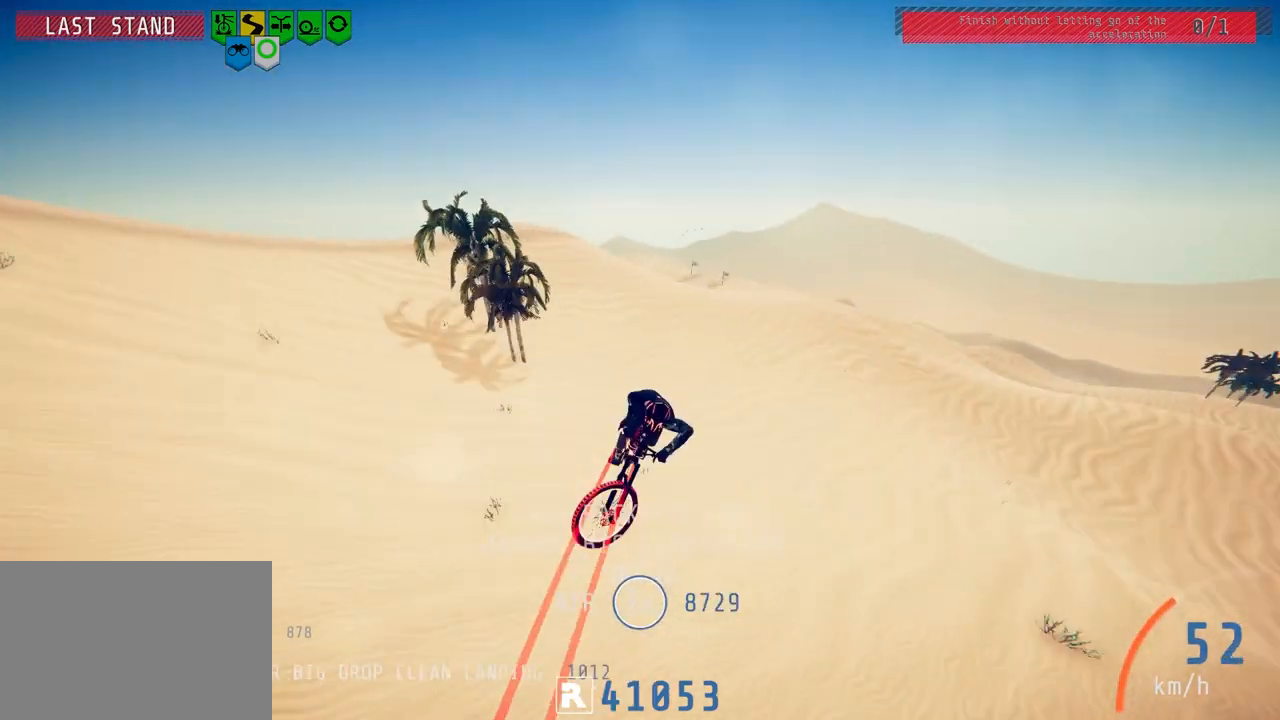
{"buttons": [], "left_stick": "center", "right_stick": "center", "events": [[333, "R2", "up"], [333, "right_stick", "center"], [383, "left_stick", "center"]]}
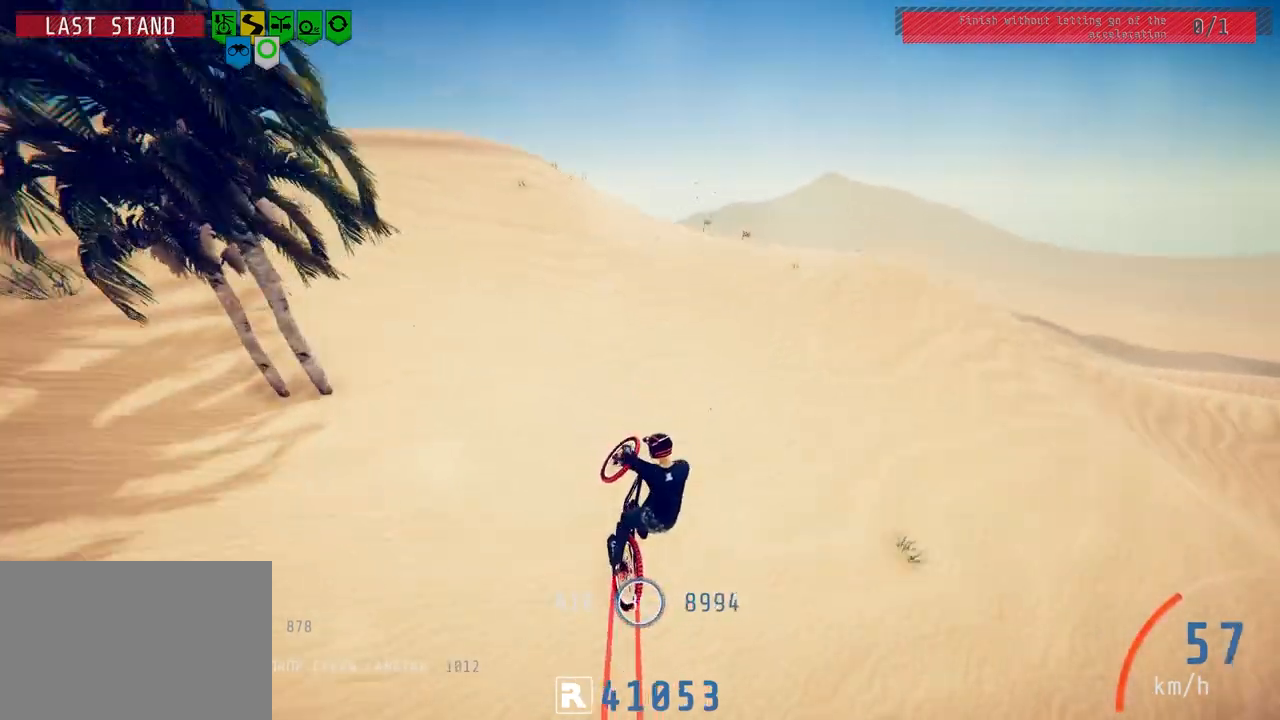
{"buttons": ["R2"], "left_stick": "right", "right_stick": "down", "events": [[117, "L2", "down"], [250, "right_stick", "down"], [300, "L2", "up"], [400, "R2", "down"], [433, "left_stick", "right"]]}
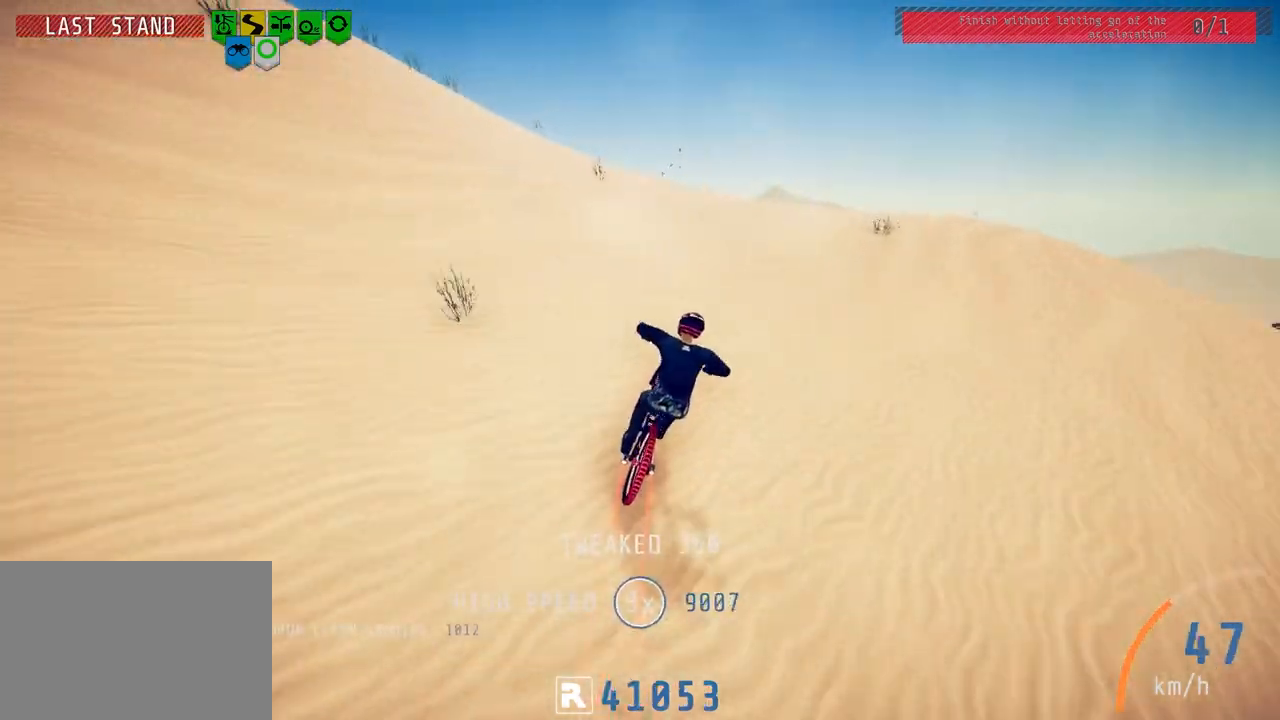
{"buttons": ["L1", "R2"], "left_stick": "down-left", "right_stick": "up-left", "events": [[67, "left_stick", "left"], [233, "left_stick", "down-left"], [233, "right_stick", "up-left"], [333, "right_stick", "center"], [383, "L1", "down"], [433, "right_stick", "up-left"]]}
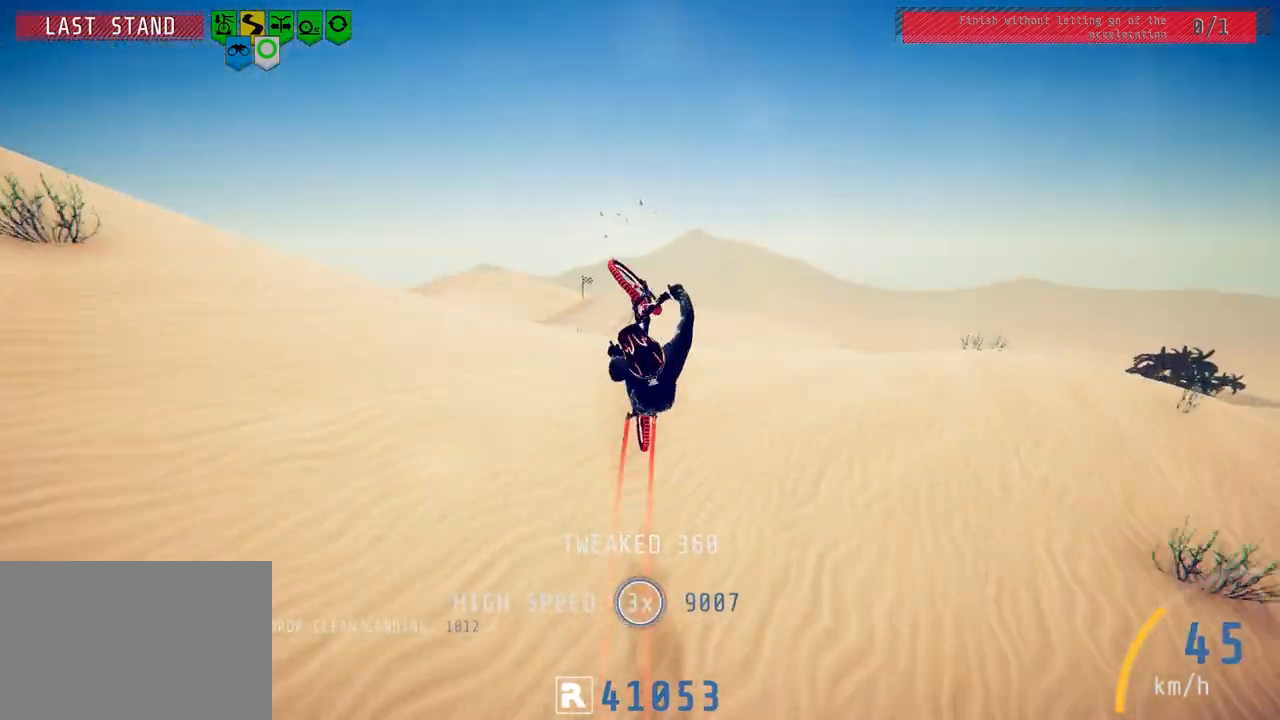
{"buttons": ["L1", "R2"], "left_stick": "down-left", "right_stick": "center", "events": [[433, "right_stick", "center"]]}
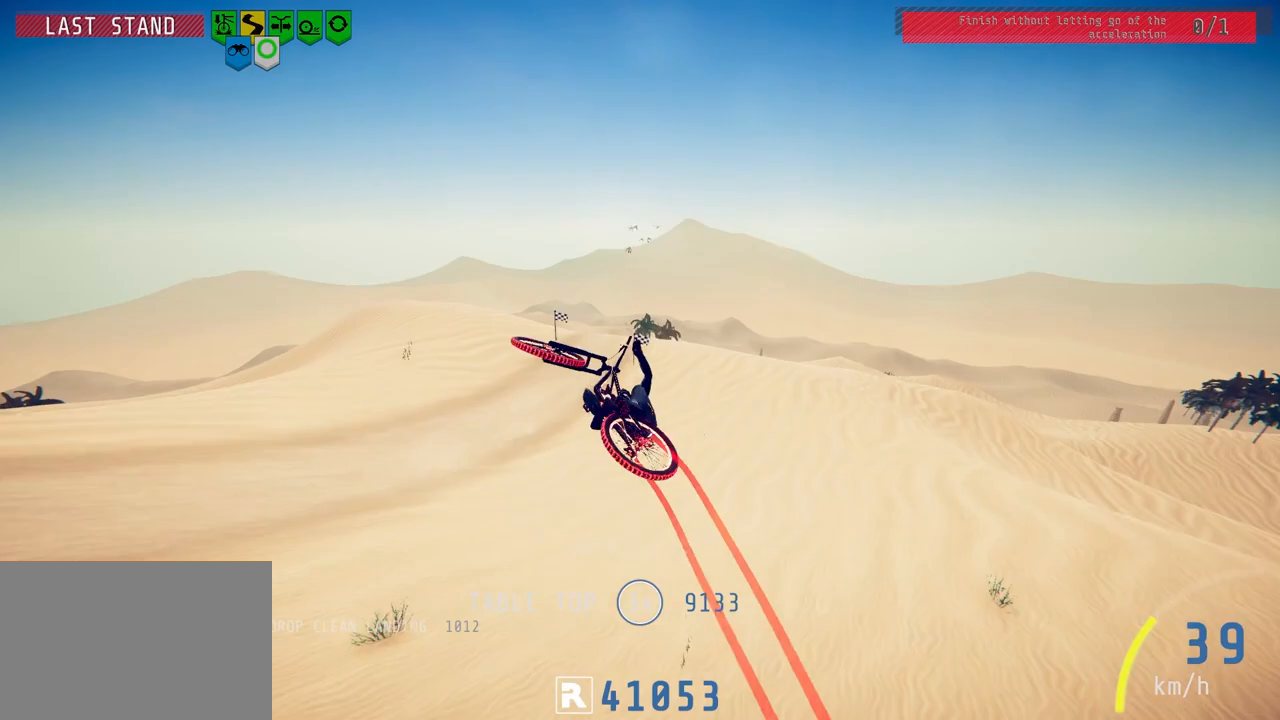
{"buttons": ["R2"], "left_stick": "up-right", "right_stick": "center", "events": [[83, "L1", "up"], [317, "left_stick", "center"], [500, "left_stick", "up-right"]]}
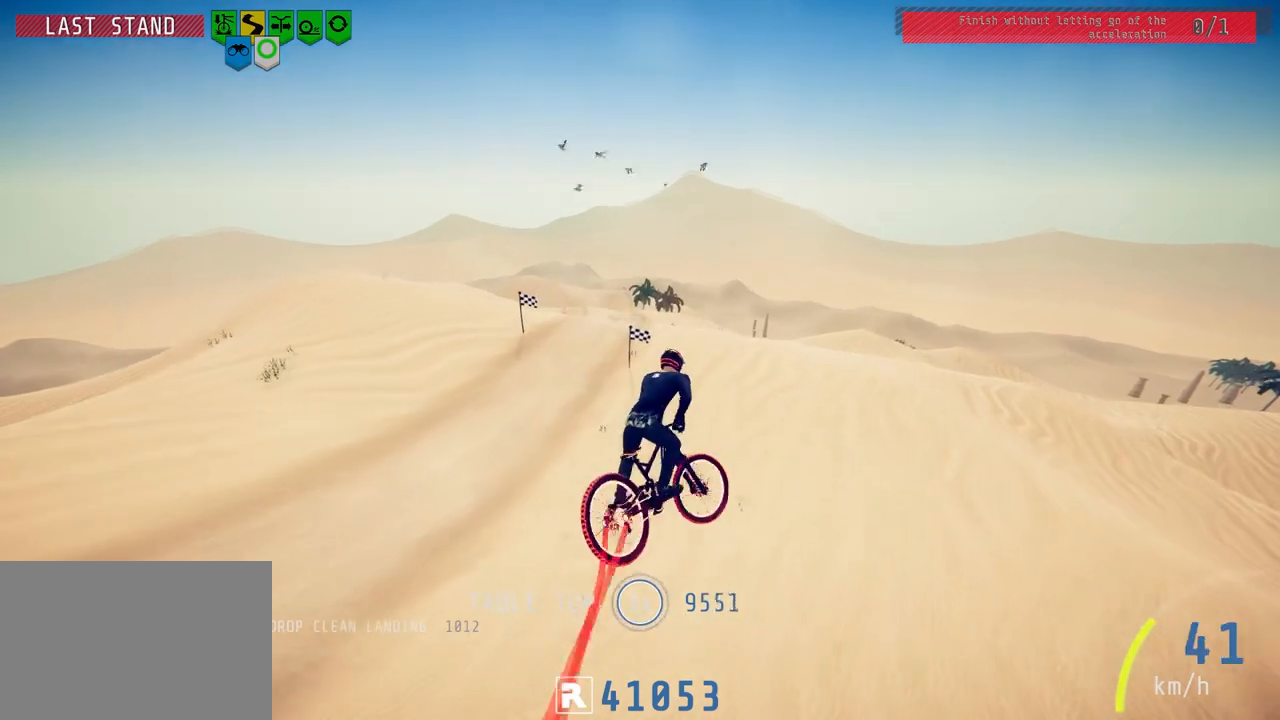
{"buttons": ["R2"], "left_stick": "center", "right_stick": "center", "events": [[83, "left_stick", "center"]]}
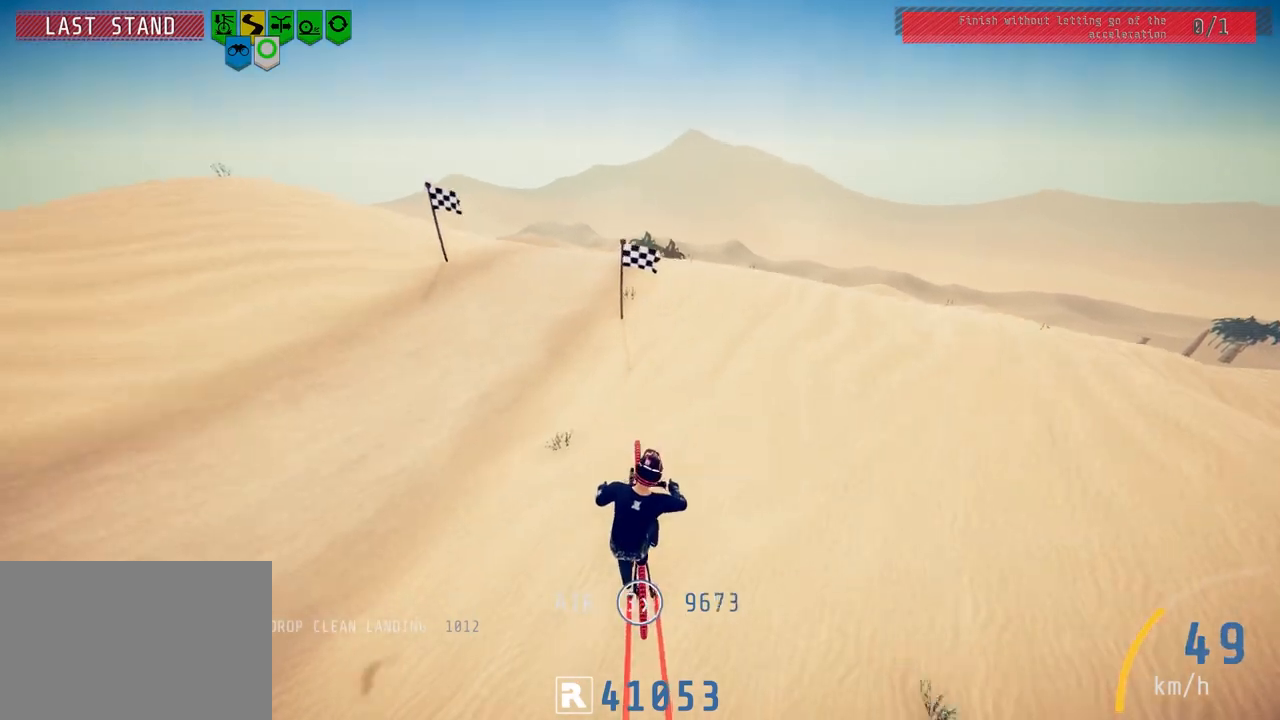
{"buttons": ["R2"], "left_stick": "left", "right_stick": "down", "events": [[50, "left_stick", "up-right"], [117, "left_stick", "center"], [250, "right_stick", "down"], [367, "left_stick", "left"]]}
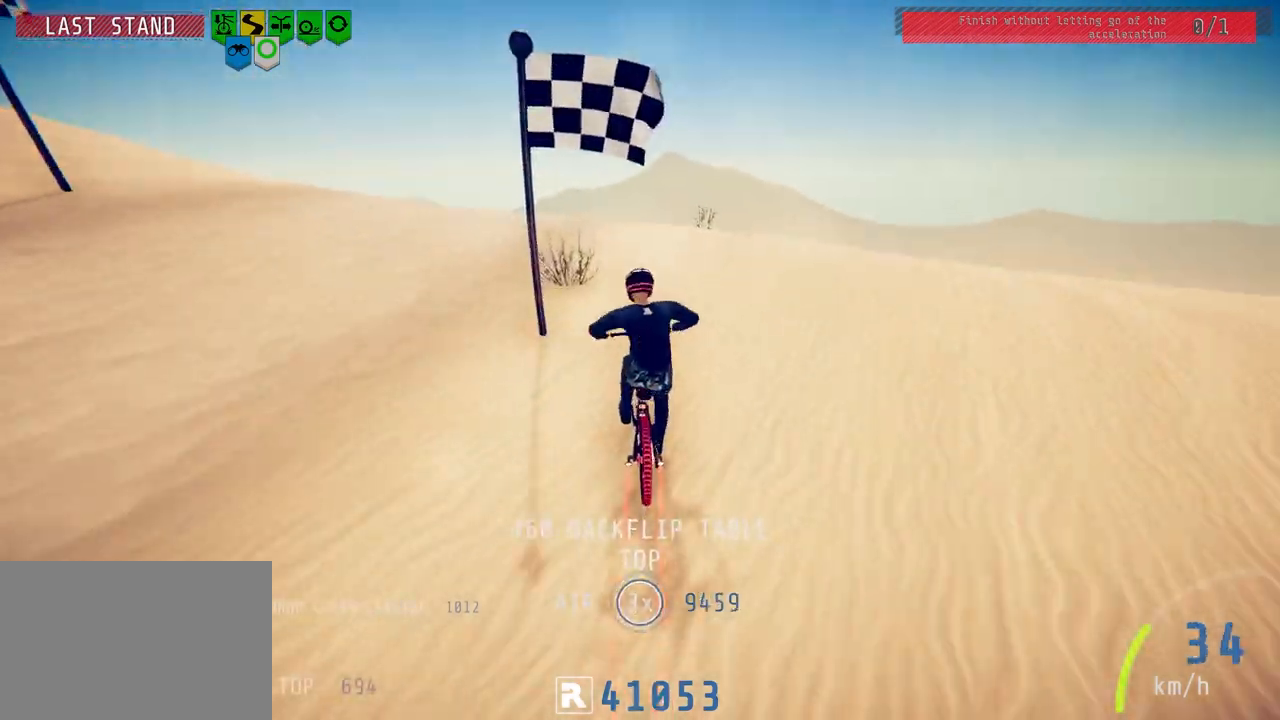
{"buttons": ["L1", "R2"], "left_stick": "up-right", "right_stick": "down", "events": [[83, "left_stick", "center"], [133, "right_stick", "up"], [183, "left_stick", "up-right"], [283, "right_stick", "center"], [333, "L1", "down"], [383, "right_stick", "down"]]}
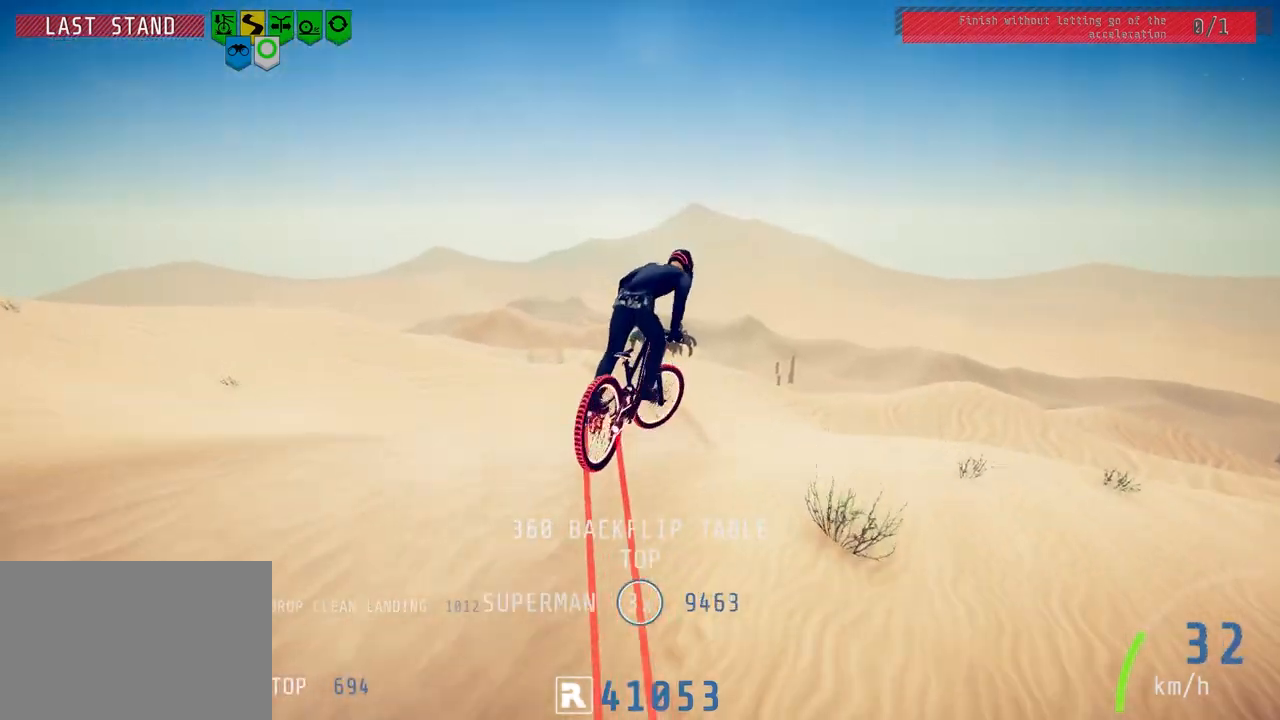
{"buttons": ["R2"], "left_stick": "right", "right_stick": "up", "events": [[67, "left_stick", "right"], [317, "right_stick", "center"], [383, "L1", "up"], [500, "right_stick", "up"]]}
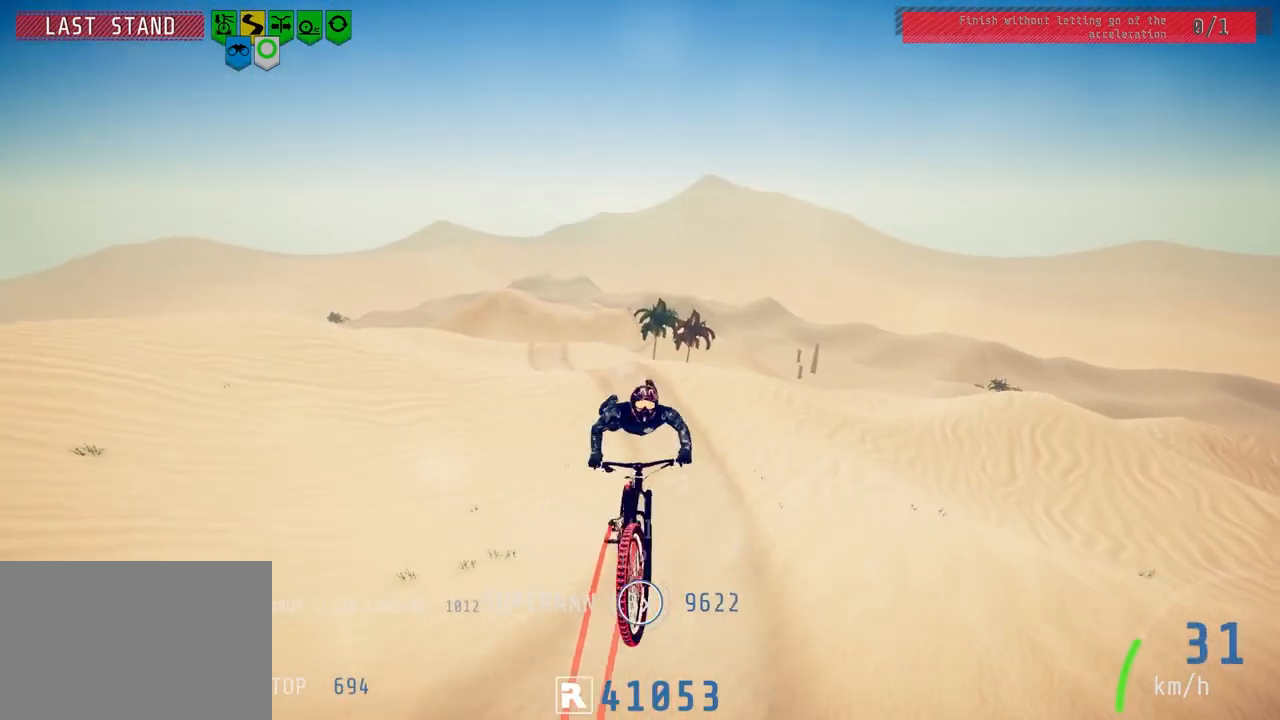
{"buttons": ["R2"], "left_stick": "up-left", "right_stick": "center", "events": [[300, "left_stick", "center"], [383, "right_stick", "center"], [400, "left_stick", "up-left"]]}
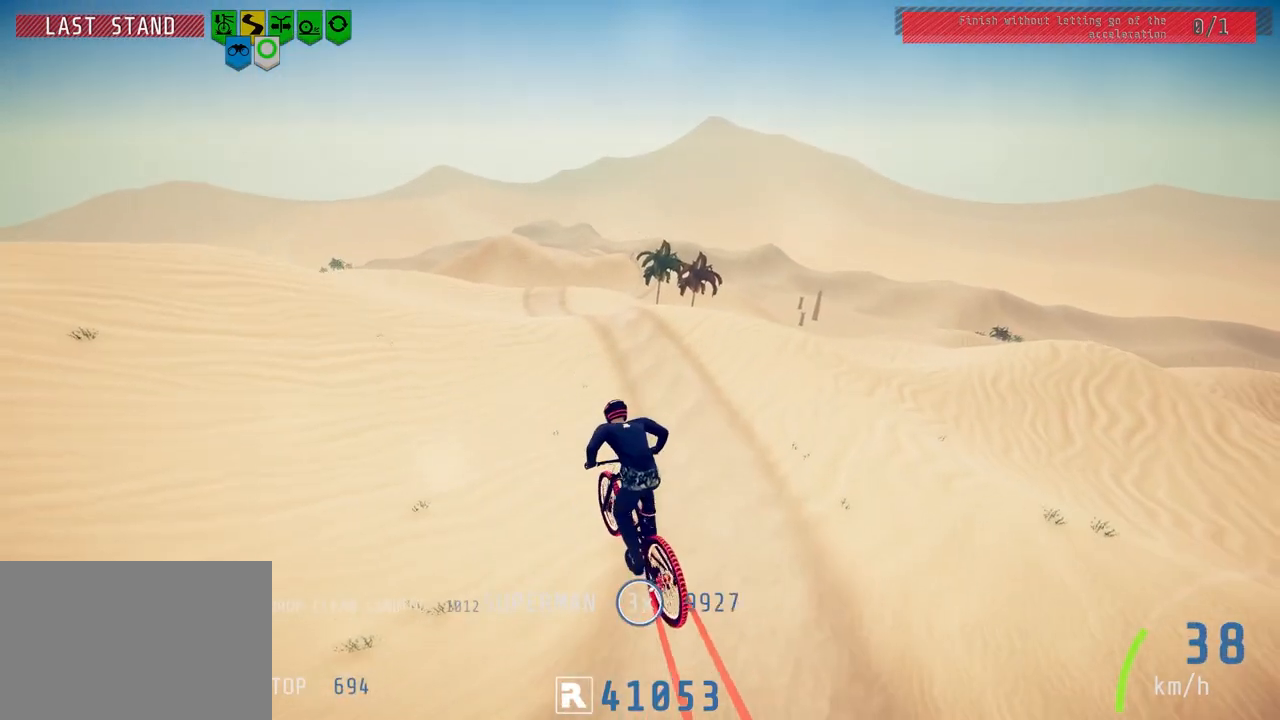
{"buttons": ["R2"], "left_stick": "left", "right_stick": "center", "events": [[17, "left_stick", "center"], [500, "left_stick", "left"]]}
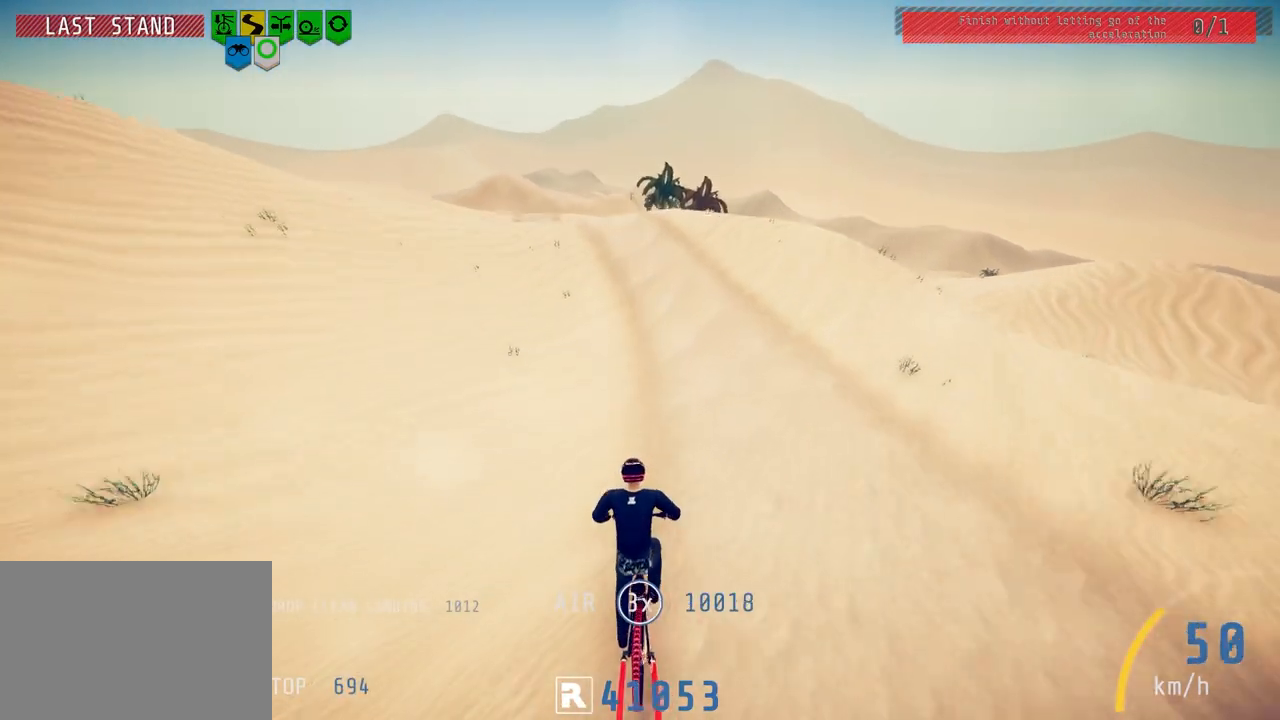
{"buttons": ["L2"], "left_stick": "center", "right_stick": "center", "events": [[133, "left_stick", "center"], [183, "R2", "up"], [467, "L2", "down"]]}
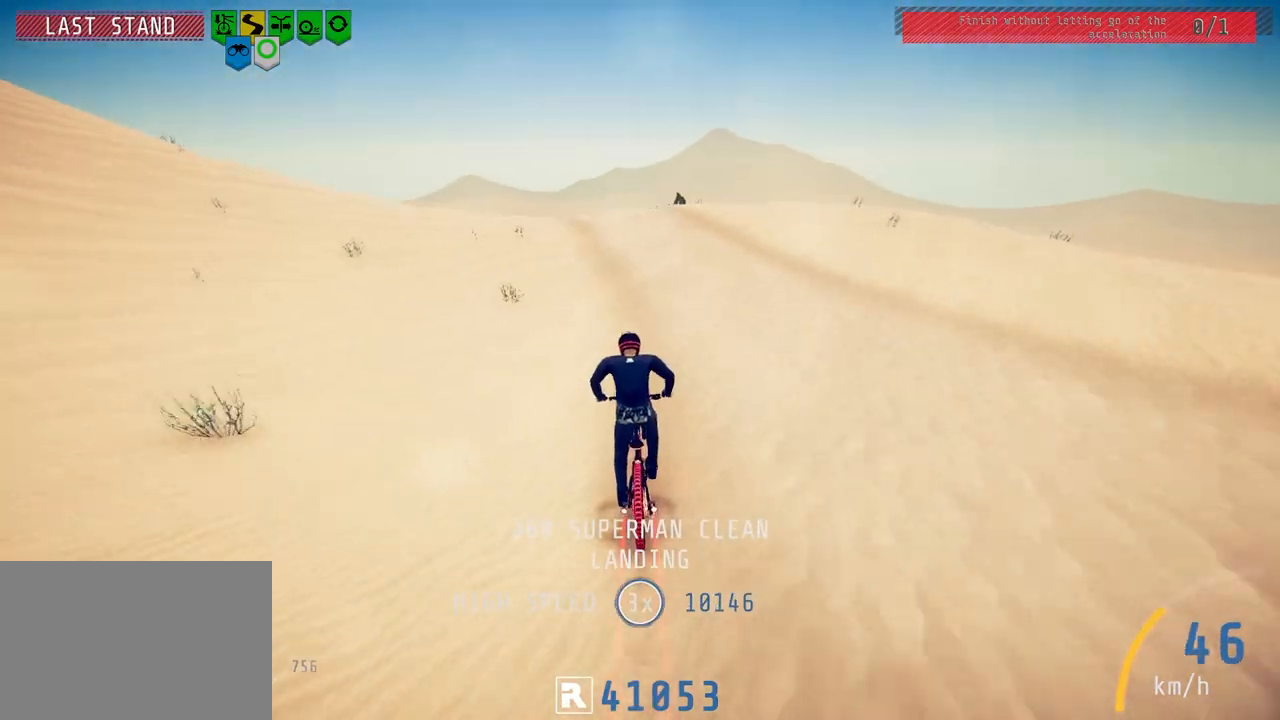
{"buttons": [], "left_stick": "center", "right_stick": "down", "events": [[33, "right_stick", "down"], [83, "left_stick", "left"], [100, "L2", "up"], [250, "left_stick", "center"]]}
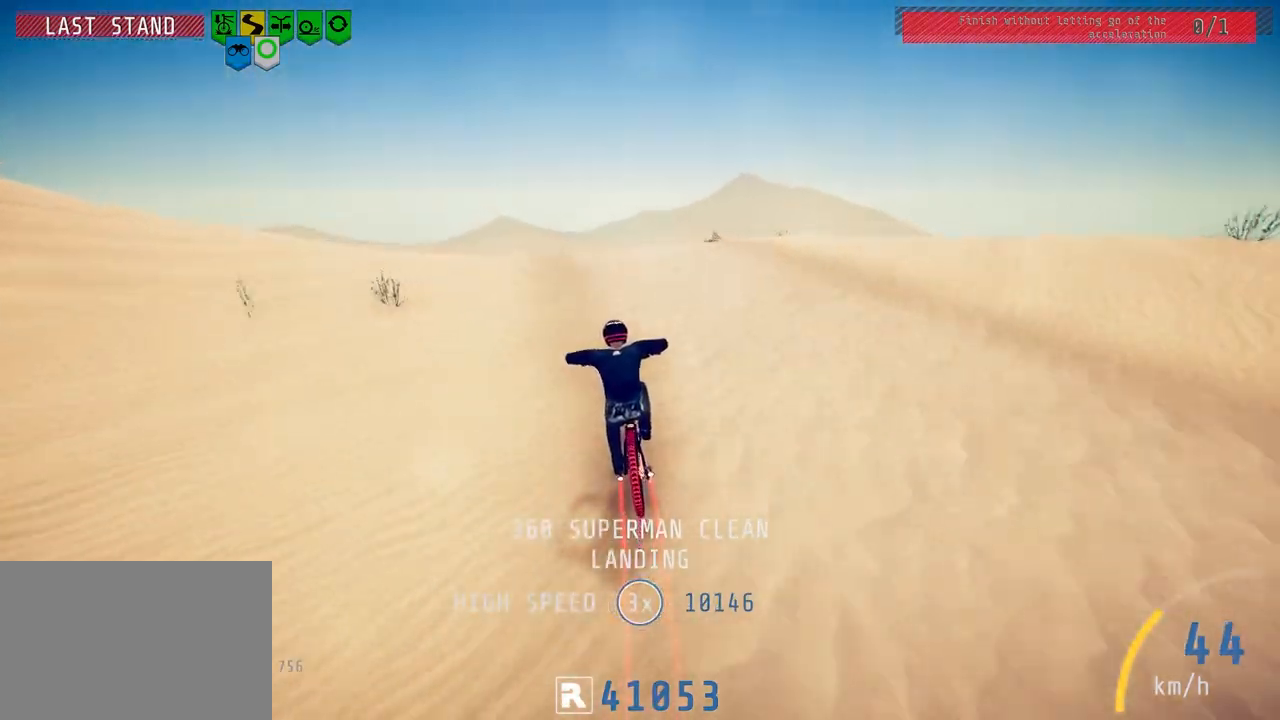
{"buttons": ["L1"], "left_stick": "up", "right_stick": "up", "events": [[67, "right_stick", "up"], [117, "left_stick", "up"], [167, "right_stick", "center"], [267, "L1", "down"], [300, "right_stick", "up"]]}
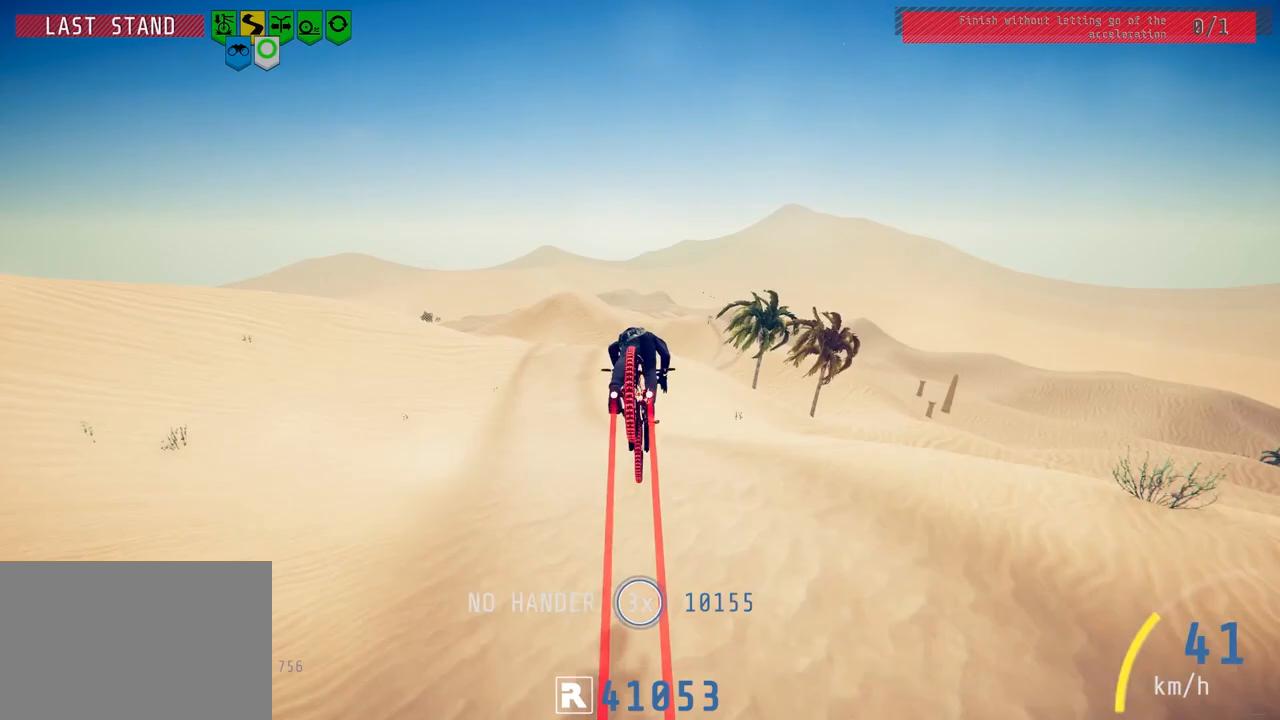
{"buttons": [], "left_stick": "up", "right_stick": "center", "events": [[317, "right_stick", "center"], [417, "L1", "up"]]}
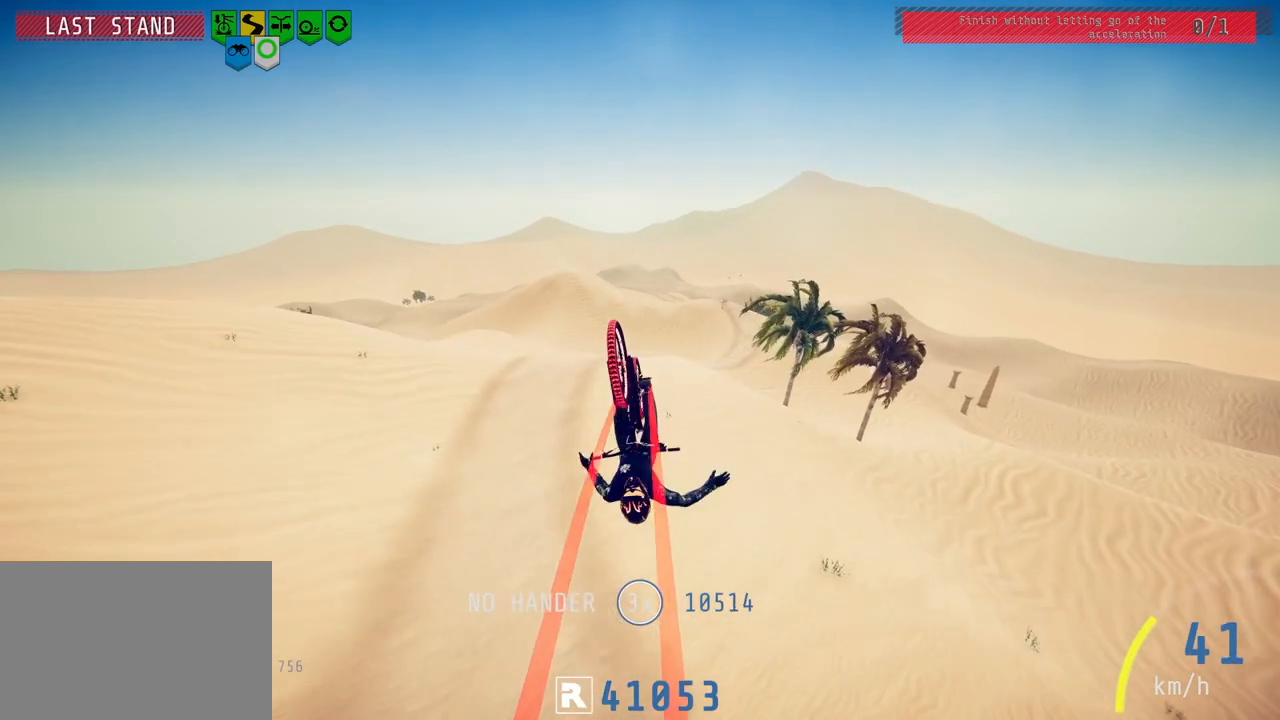
{"buttons": ["L2"], "left_stick": "center", "right_stick": "center", "events": [[150, "left_stick", "center"], [183, "L2", "down"]]}
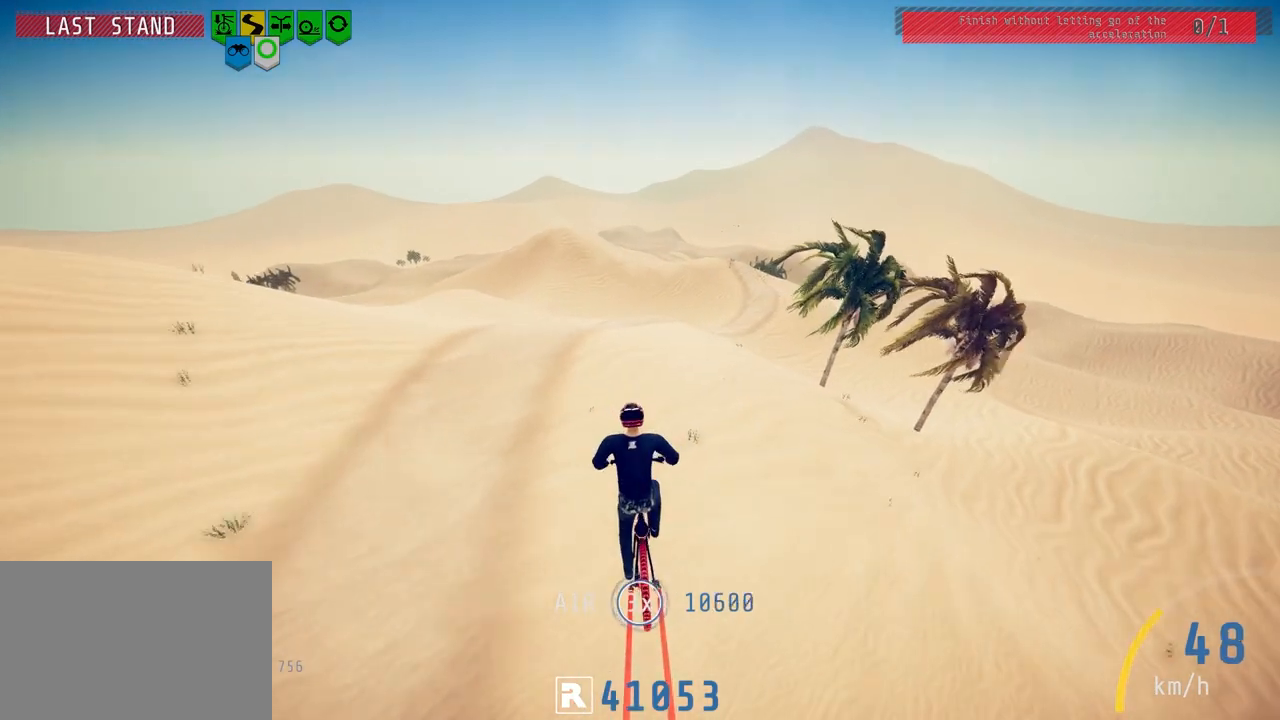
{"buttons": ["R2"], "left_stick": "down-left", "right_stick": "down", "events": [[83, "right_stick", "down"], [100, "left_stick", "down-left"], [200, "L2", "up"], [217, "R2", "down"], [317, "left_stick", "down-right"], [500, "left_stick", "down-left"]]}
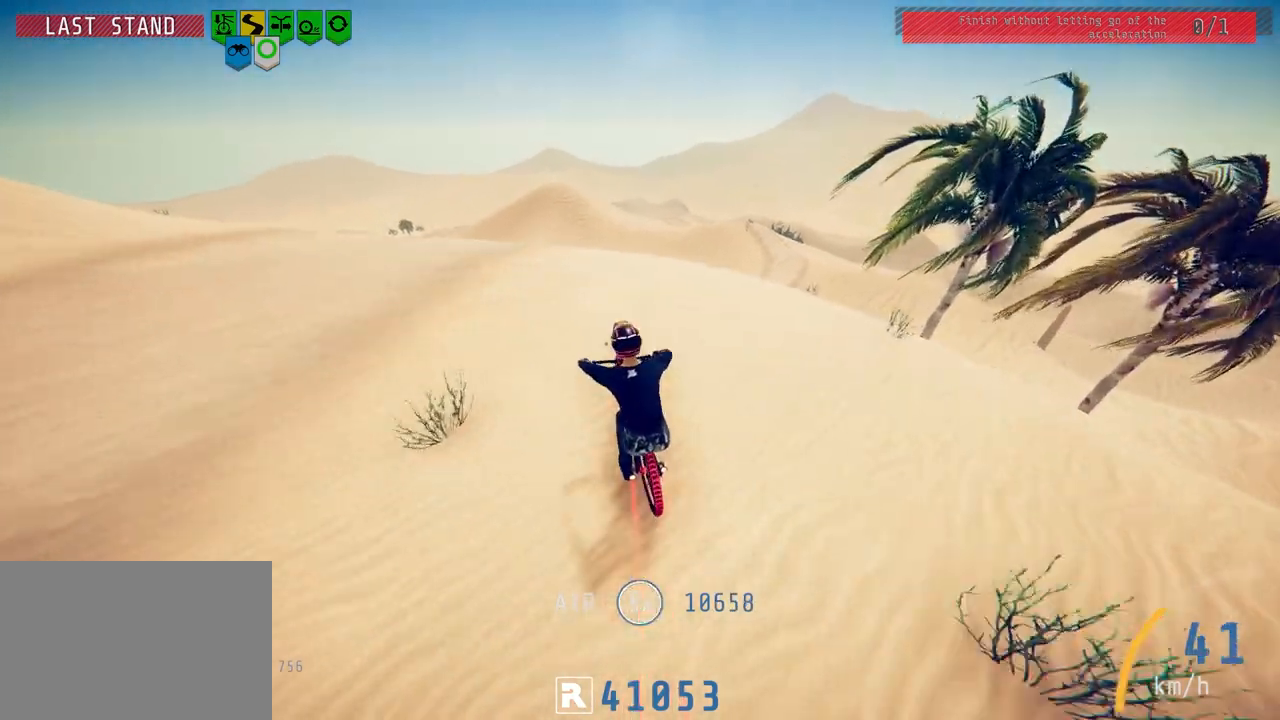
{"buttons": ["R2"], "left_stick": "center", "right_stick": "center", "events": [[200, "left_stick", "right"], [300, "right_stick", "center"], [367, "left_stick", "center"]]}
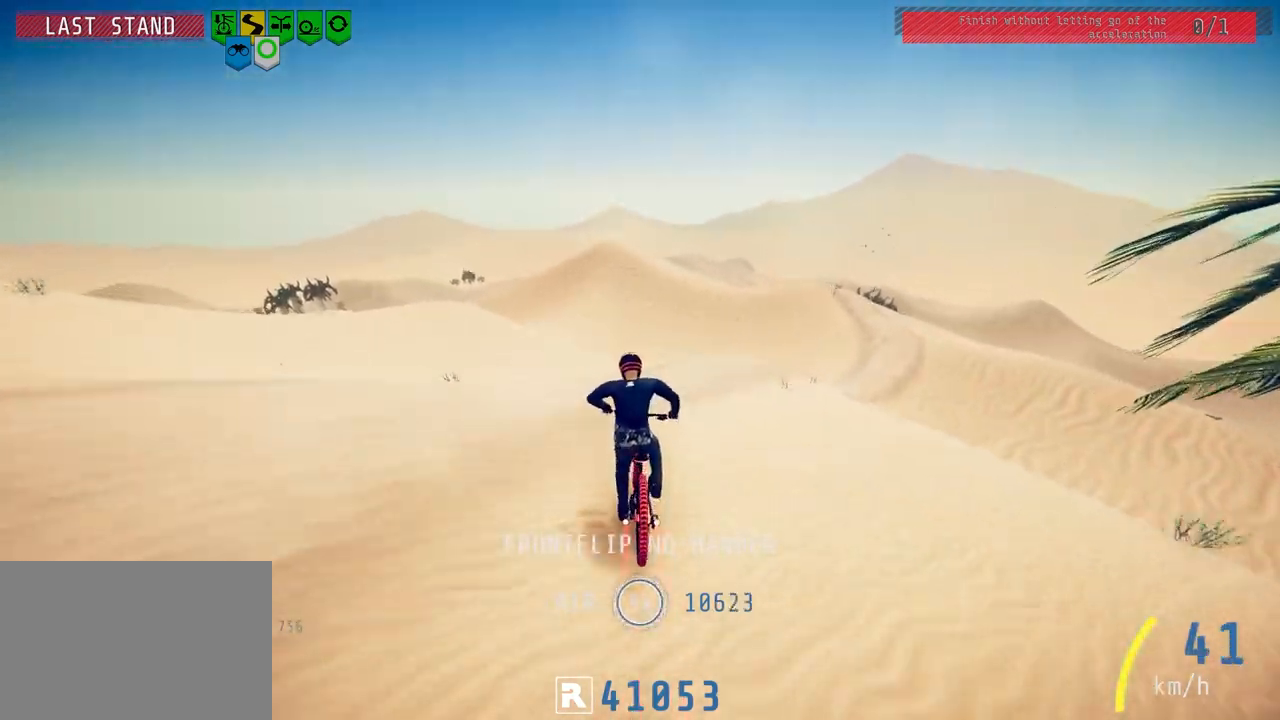
{"buttons": ["R2"], "left_stick": "center", "right_stick": "center", "events": [[100, "left_stick", "up-right"], [250, "left_stick", "center"], [350, "left_stick", "right"], [483, "left_stick", "center"]]}
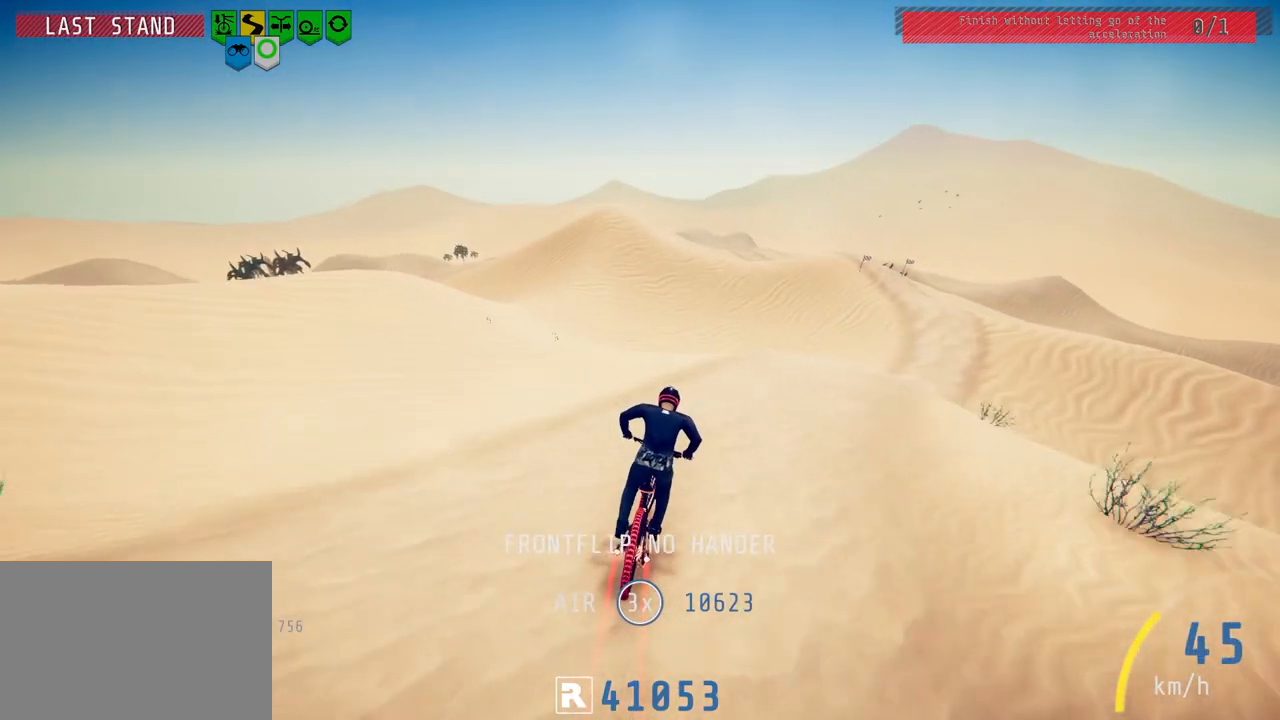
{"buttons": ["R2"], "left_stick": "up", "right_stick": "up", "events": [[400, "left_stick", "up"], [400, "right_stick", "up"]]}
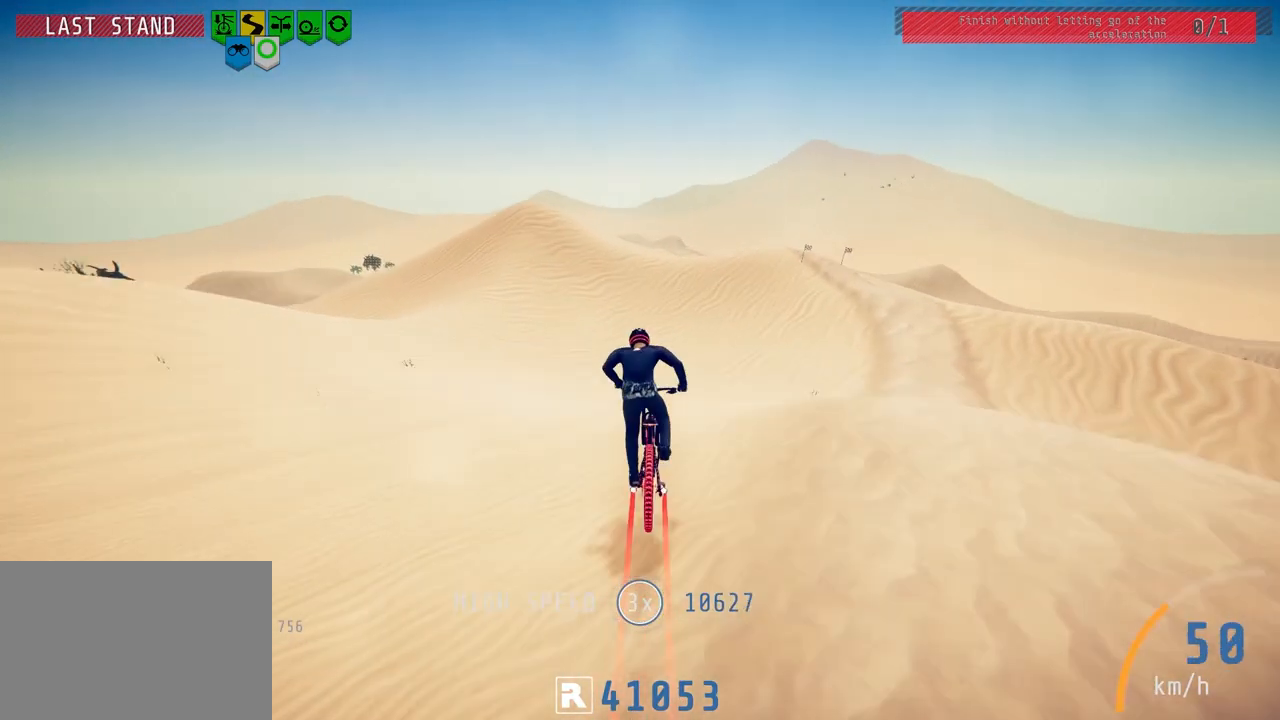
{"buttons": ["R2"], "left_stick": "center", "right_stick": "up", "events": [[83, "left_stick", "center"]]}
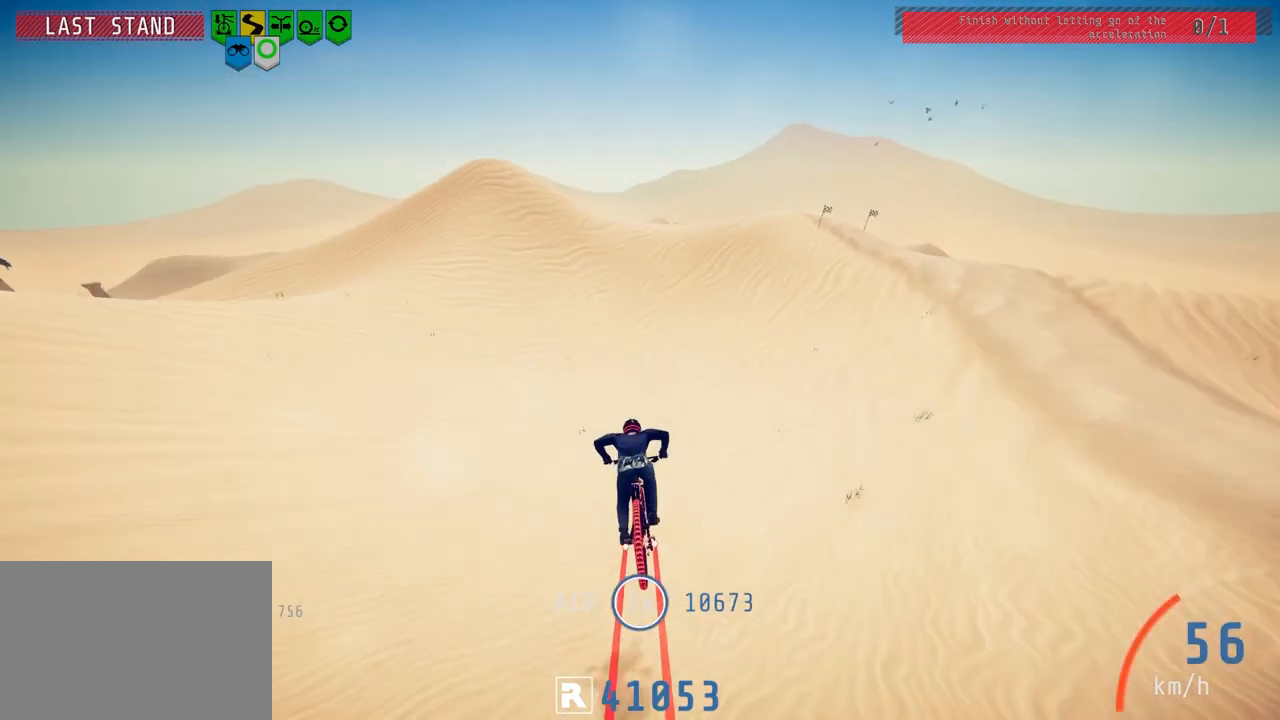
{"buttons": [], "left_stick": "center", "right_stick": "center", "events": [[467, "right_stick", "center"], [483, "R2", "up"]]}
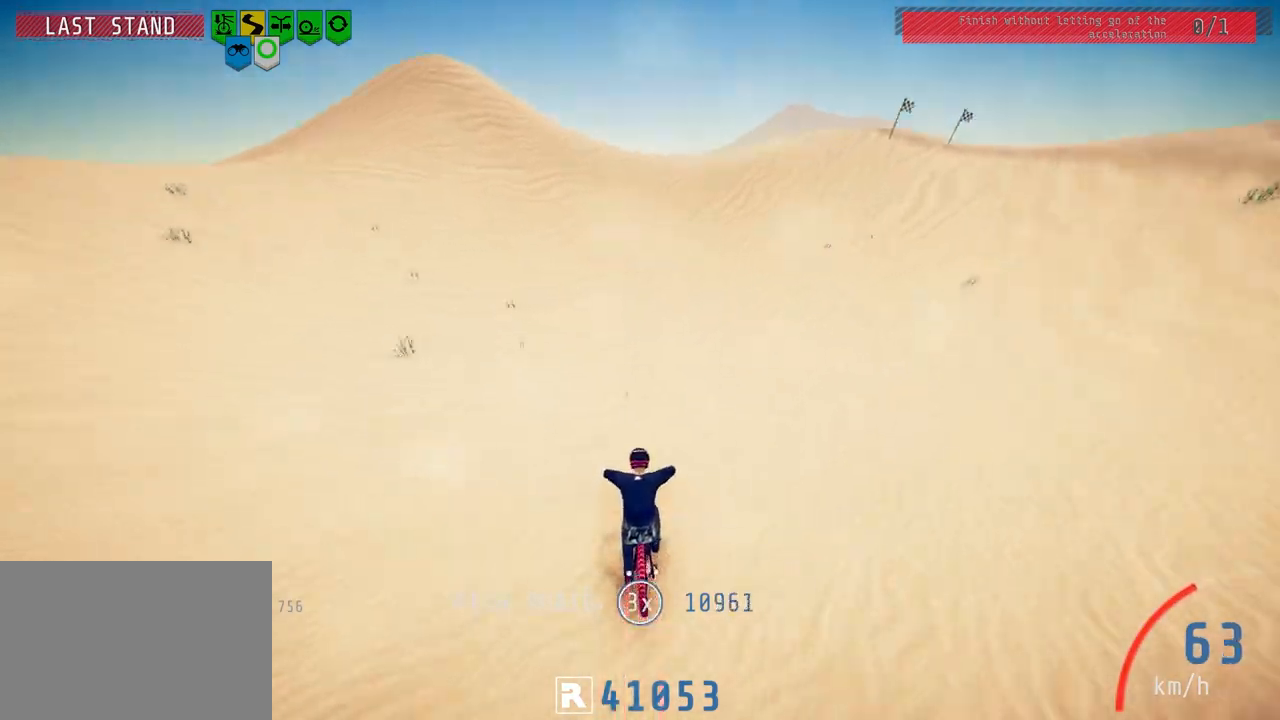
{"buttons": [], "left_stick": "left", "right_stick": "left", "events": [[17, "left_stick", "up-right"], [100, "right_stick", "right"], [167, "left_stick", "center"], [433, "left_stick", "left"], [483, "right_stick", "left"]]}
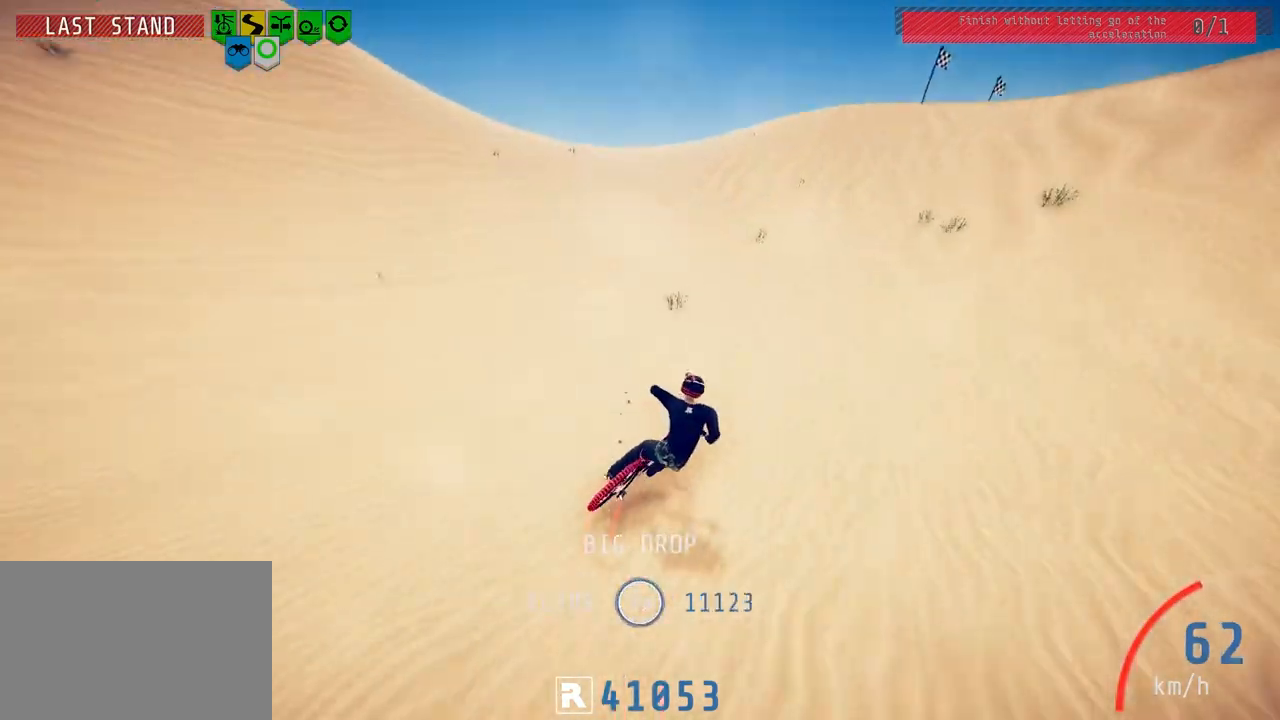
{"buttons": [], "left_stick": "center", "right_stick": "center", "events": [[167, "left_stick", "center"], [333, "L2", "down"], [333, "right_stick", "center"], [500, "L2", "up"]]}
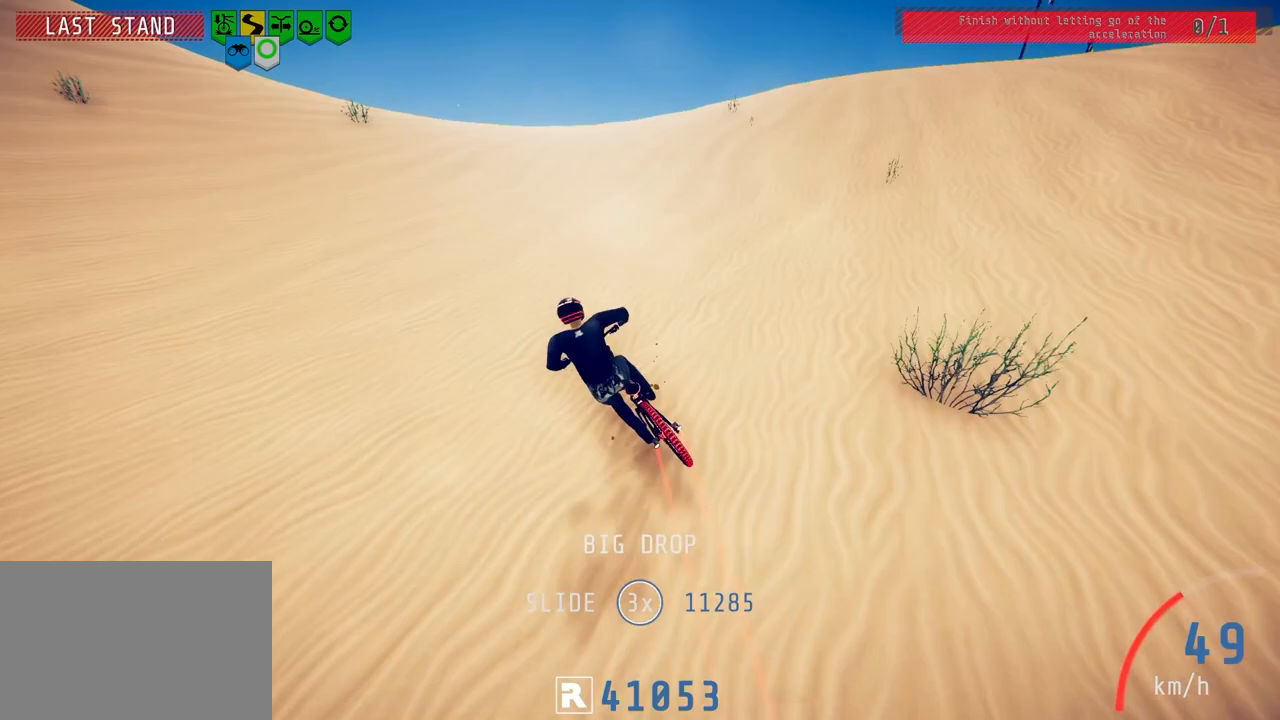
{"buttons": ["R2"], "left_stick": "right", "right_stick": "down", "events": [[17, "right_stick", "down"], [183, "R2", "down"], [500, "left_stick", "right"]]}
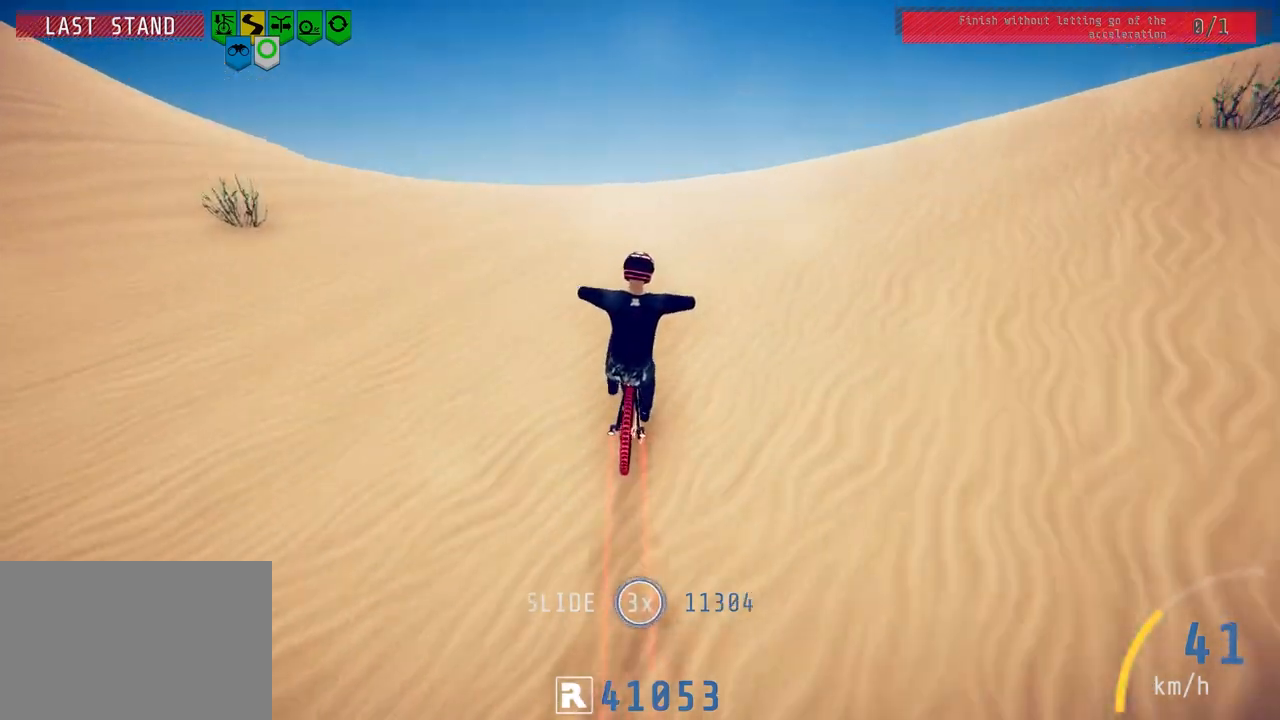
{"buttons": ["L1", "R2"], "left_stick": "down-left", "right_stick": "down", "events": [[67, "right_stick", "up"], [133, "left_stick", "down-left"], [167, "right_stick", "center"], [200, "L1", "down"], [267, "right_stick", "down"]]}